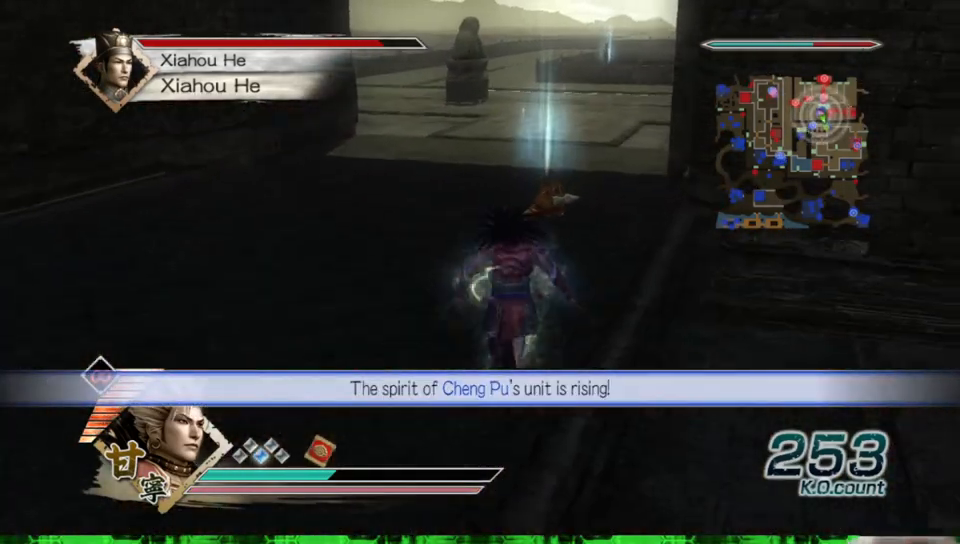
Gameplay with a controller (Xbox layout); each line is a JSON object with the inputs held at the frame after it. "events" lists button and stick changes between this image and that frame as [ms after this image, input, new state], when the widget could be followed in between. Not read: L3 R3.
{"buttons": [], "left_stick": "up", "right_stick": "center", "events": []}
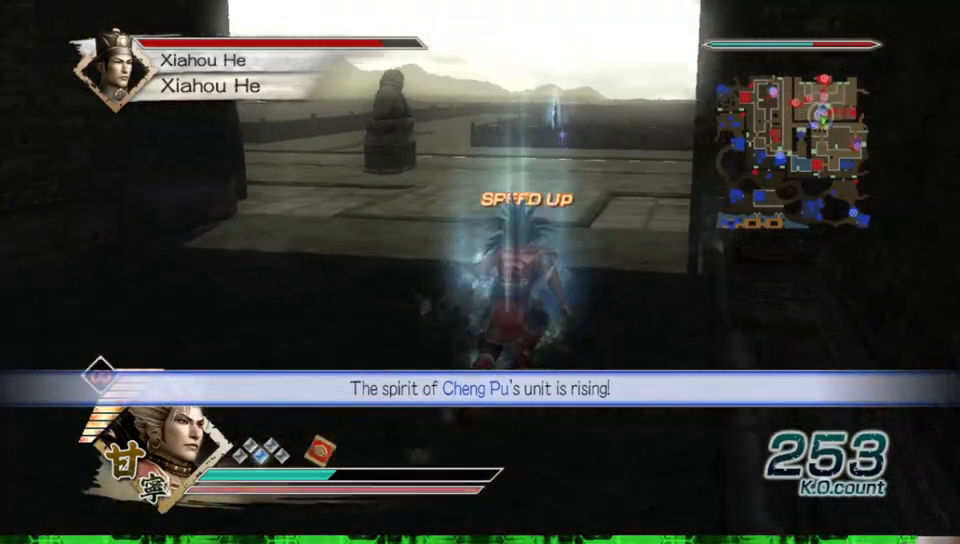
{"buttons": [], "left_stick": "up", "right_stick": "center", "events": []}
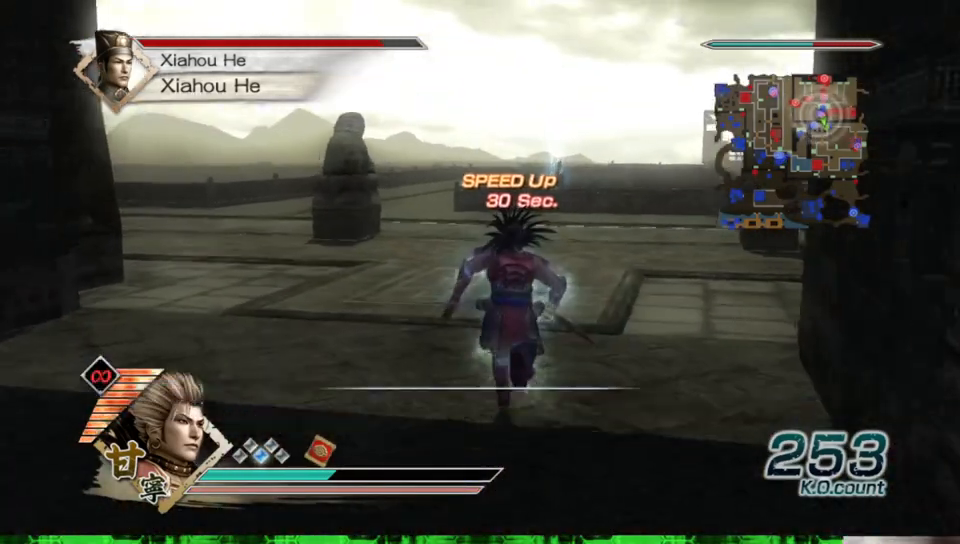
{"buttons": [], "left_stick": "up", "right_stick": "center", "events": []}
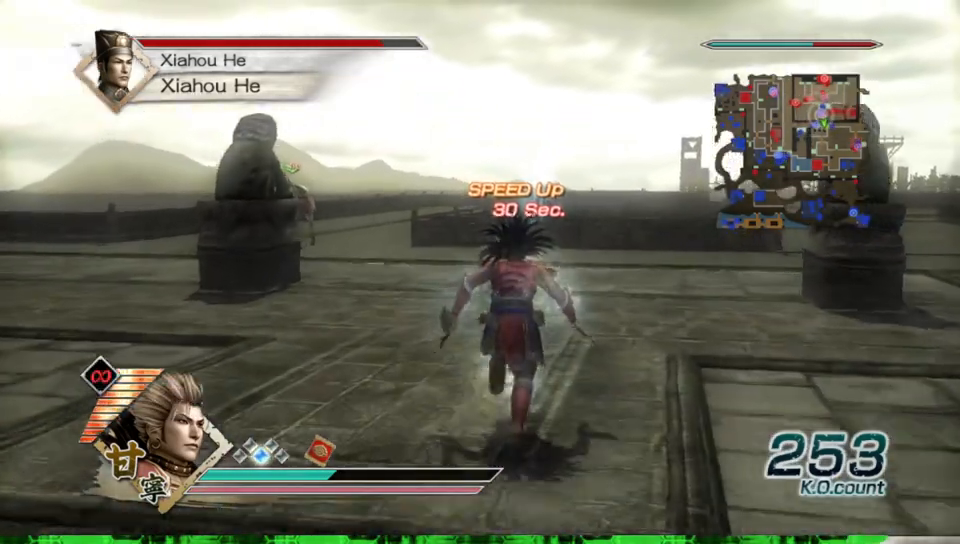
{"buttons": [], "left_stick": "up", "right_stick": "center", "events": []}
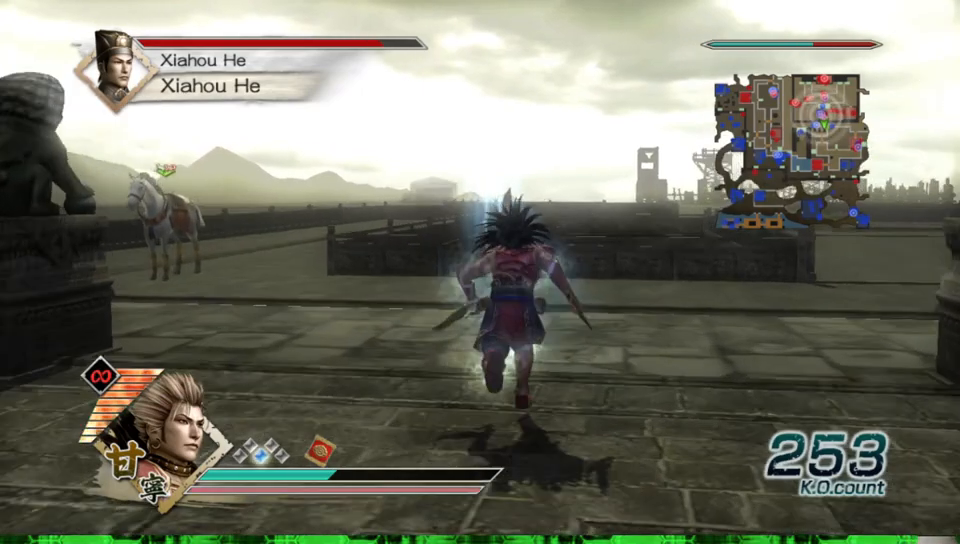
{"buttons": [], "left_stick": "up-left", "right_stick": "center", "events": [[483, "left_stick", "up-left"]]}
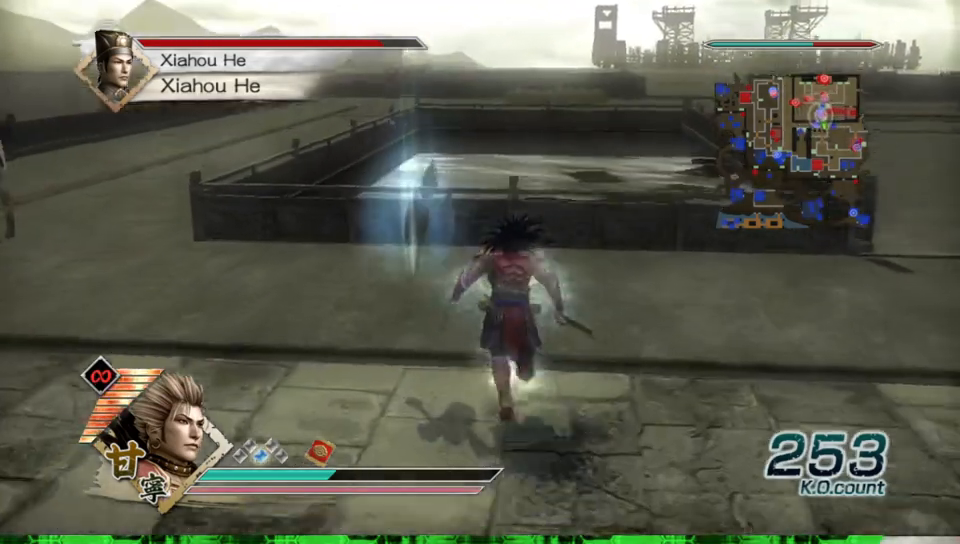
{"buttons": [], "left_stick": "center", "right_stick": "center", "events": [[150, "left_stick", "up"], [383, "left_stick", "center"]]}
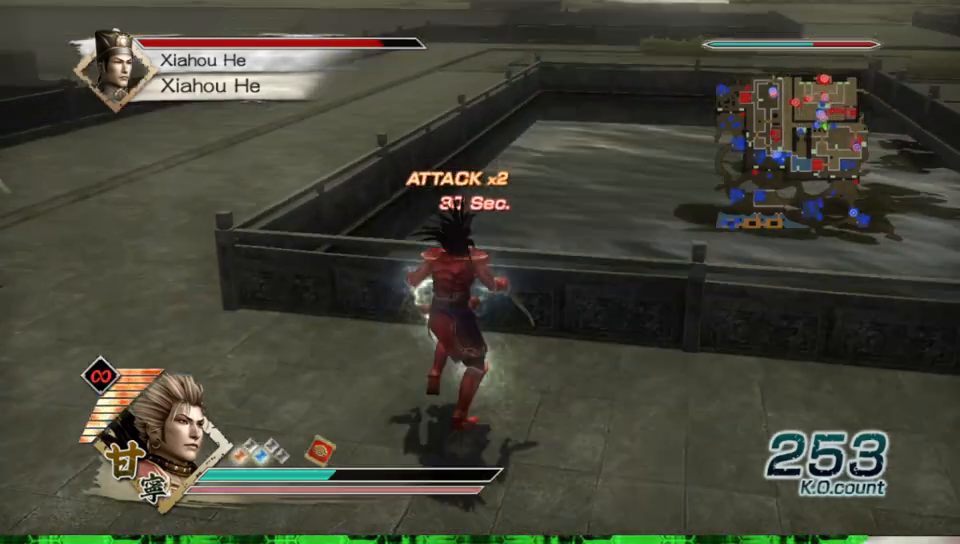
{"buttons": [], "left_stick": "up", "right_stick": "center", "events": [[100, "right_stick", "right"], [133, "left_stick", "left"], [350, "right_stick", "center"], [450, "left_stick", "up"]]}
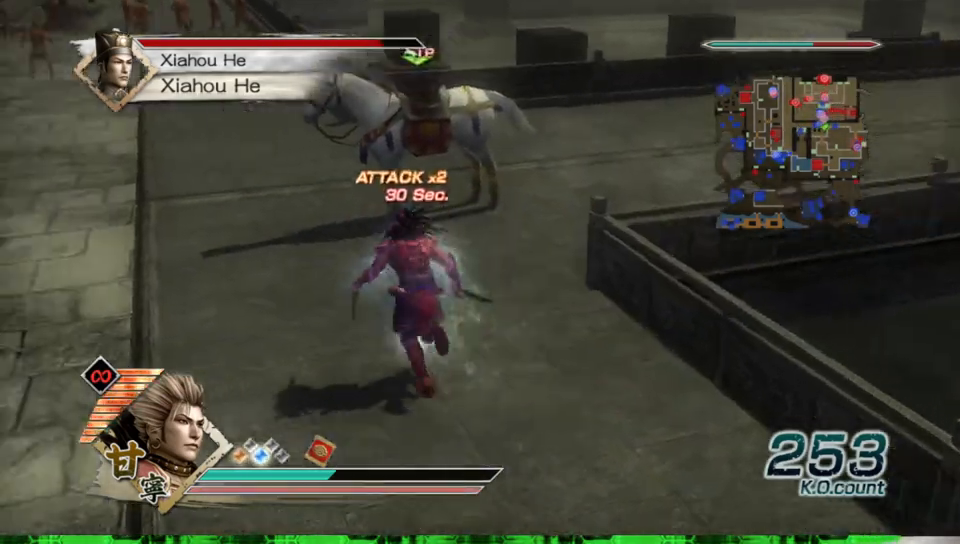
{"buttons": [], "left_stick": "up", "right_stick": "center", "events": [[117, "left_stick", "center"], [333, "left_stick", "up"]]}
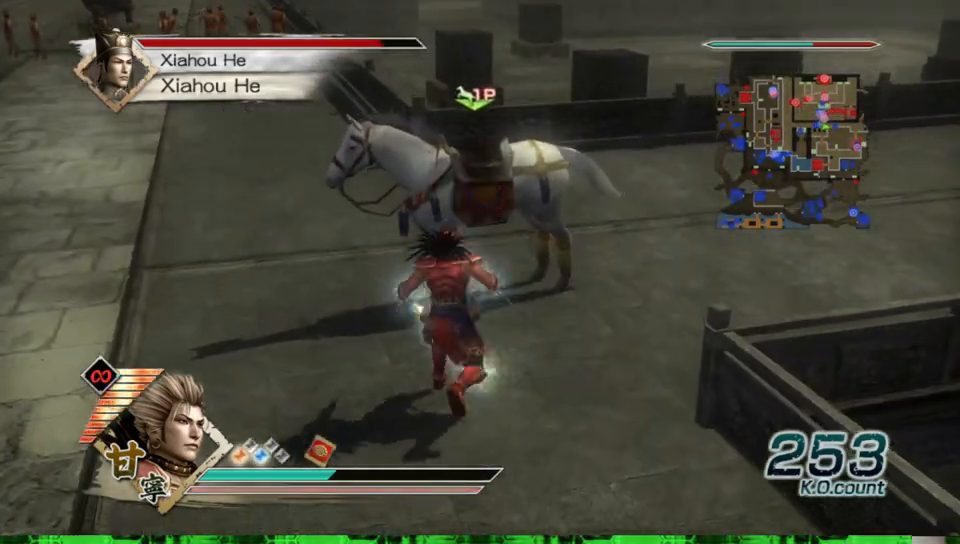
{"buttons": [], "left_stick": "center", "right_stick": "center", "events": [[167, "left_stick", "center"], [317, "A", "down"], [433, "A", "up"]]}
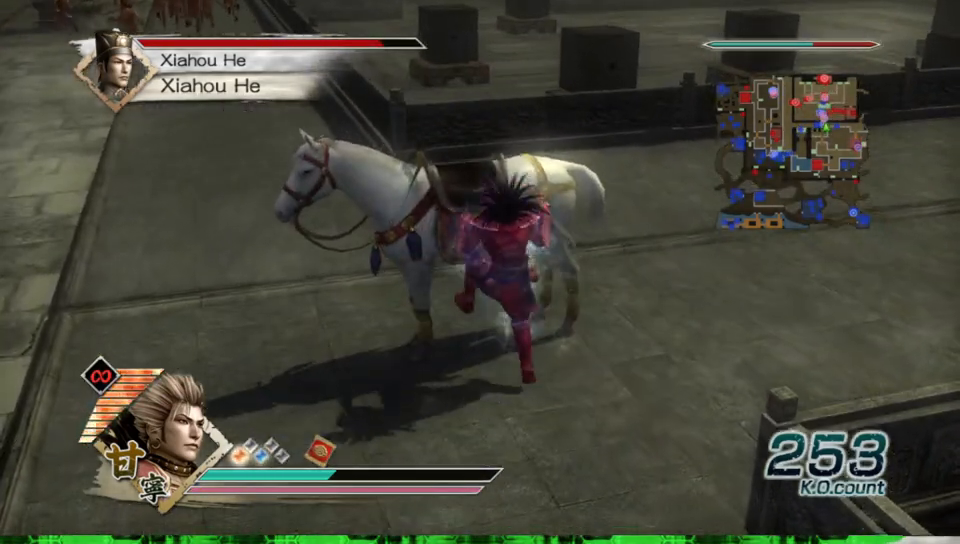
{"buttons": [], "left_stick": "center", "right_stick": "right", "events": [[167, "right_stick", "right"]]}
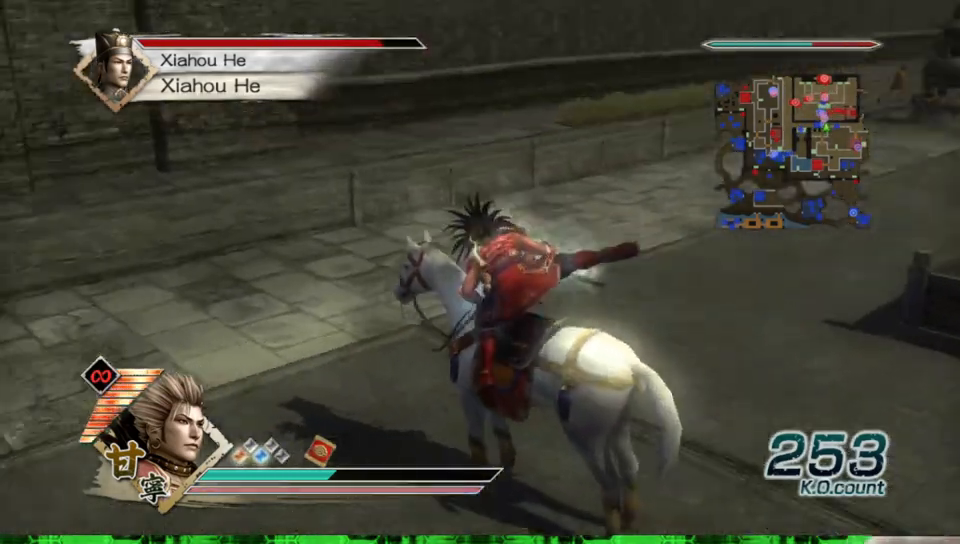
{"buttons": [], "left_stick": "up-left", "right_stick": "center", "events": [[33, "left_stick", "up-left"], [200, "right_stick", "center"]]}
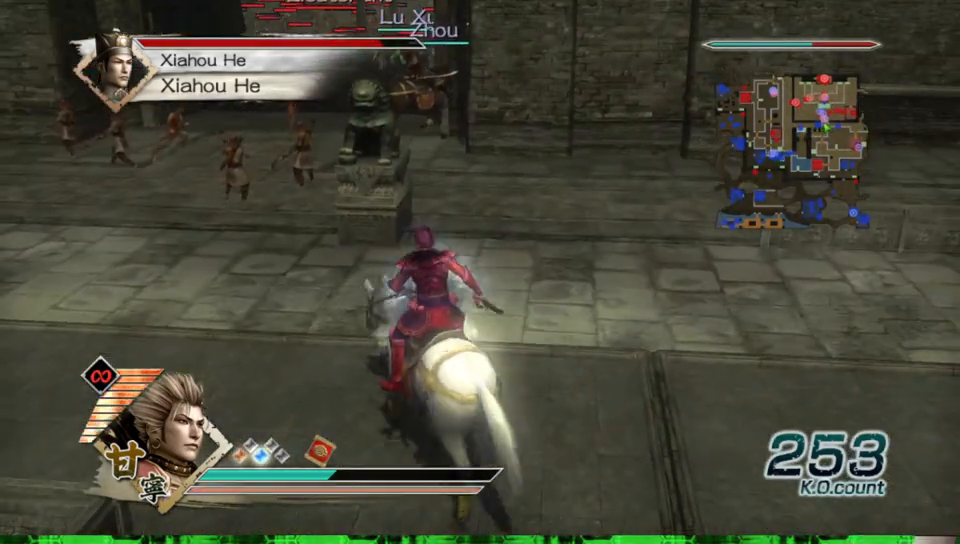
{"buttons": [], "left_stick": "up-left", "right_stick": "center", "events": []}
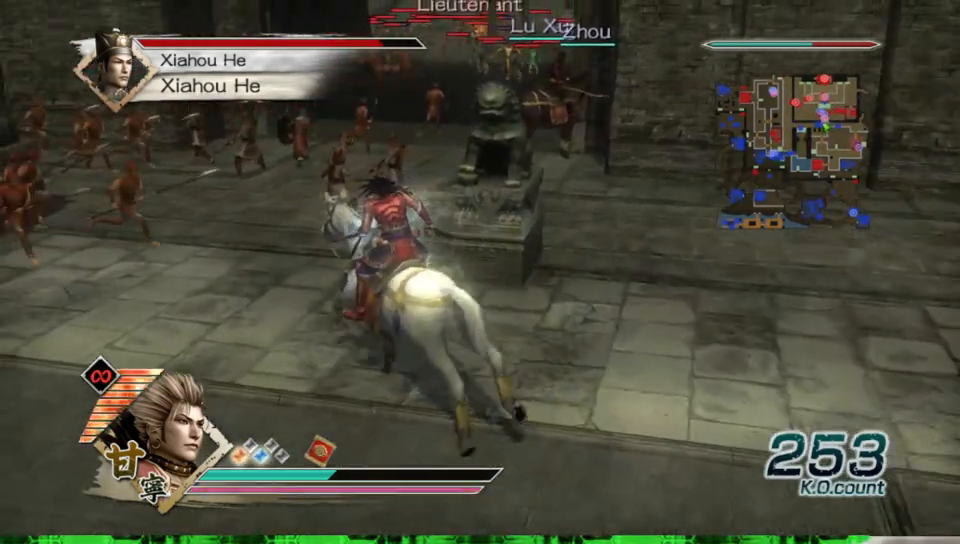
{"buttons": [], "left_stick": "up", "right_stick": "center", "events": [[67, "left_stick", "up"]]}
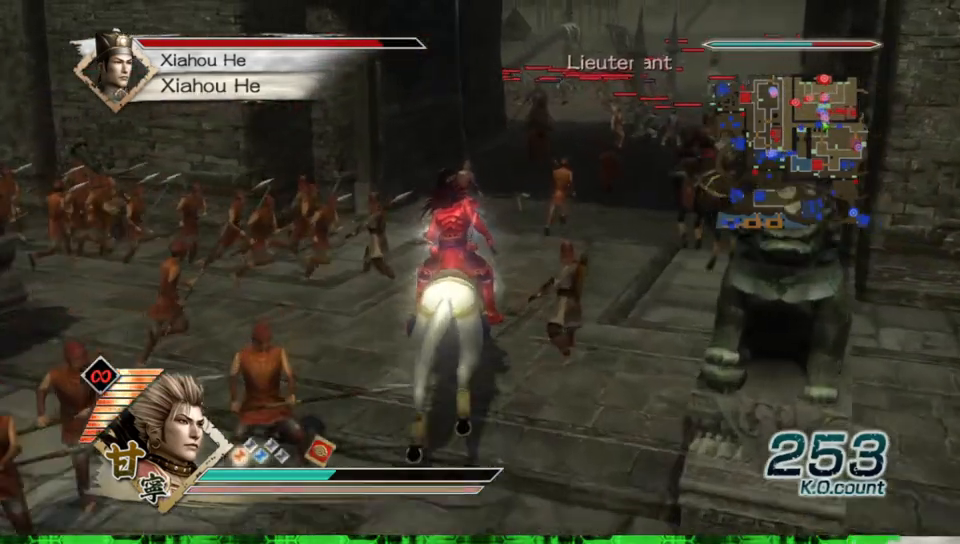
{"buttons": [], "left_stick": "up", "right_stick": "center", "events": []}
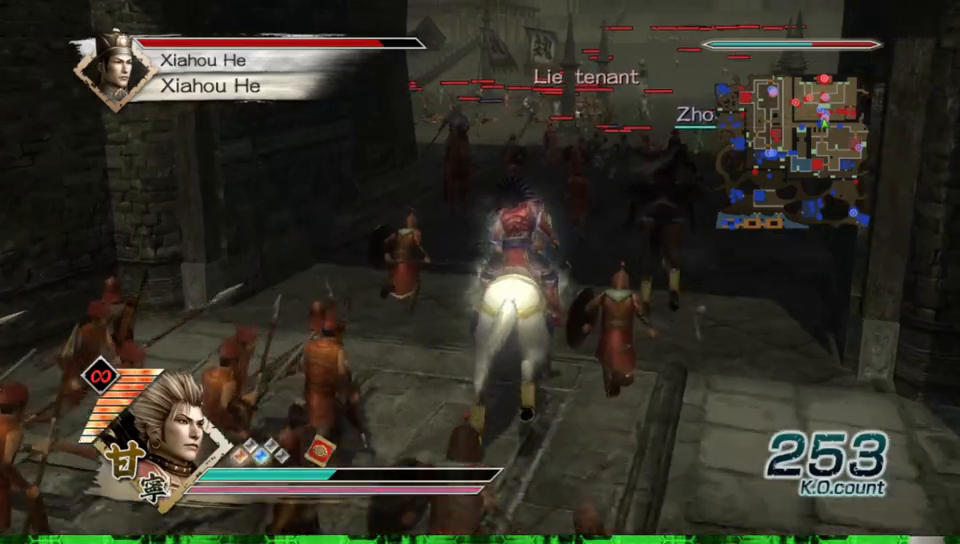
{"buttons": [], "left_stick": "up", "right_stick": "center", "events": []}
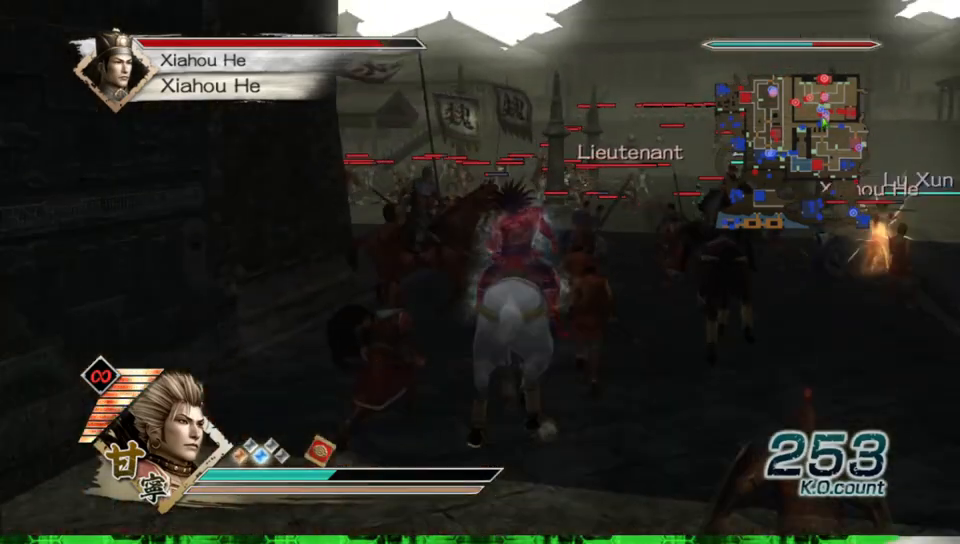
{"buttons": [], "left_stick": "up-right", "right_stick": "center", "events": [[400, "left_stick", "up-right"]]}
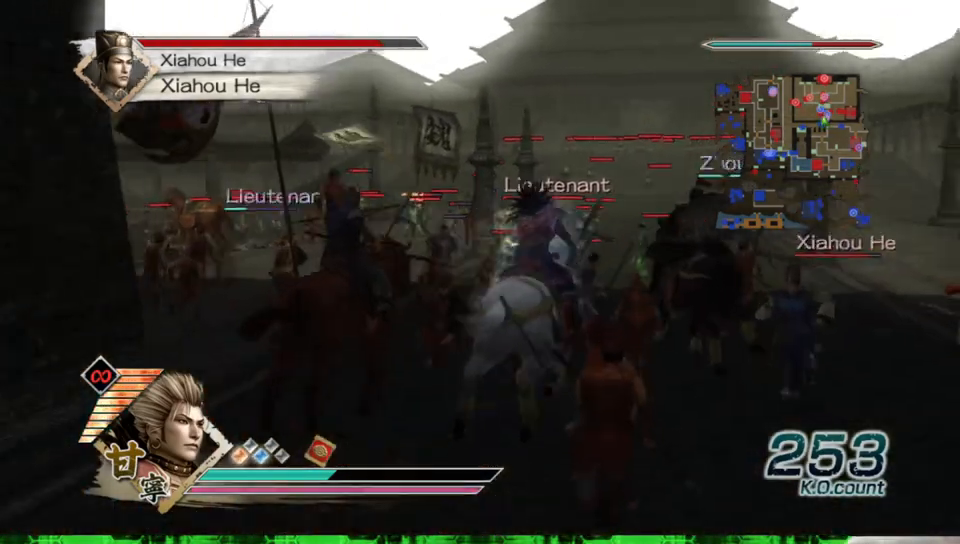
{"buttons": [], "left_stick": "up", "right_stick": "center", "events": [[200, "left_stick", "up"]]}
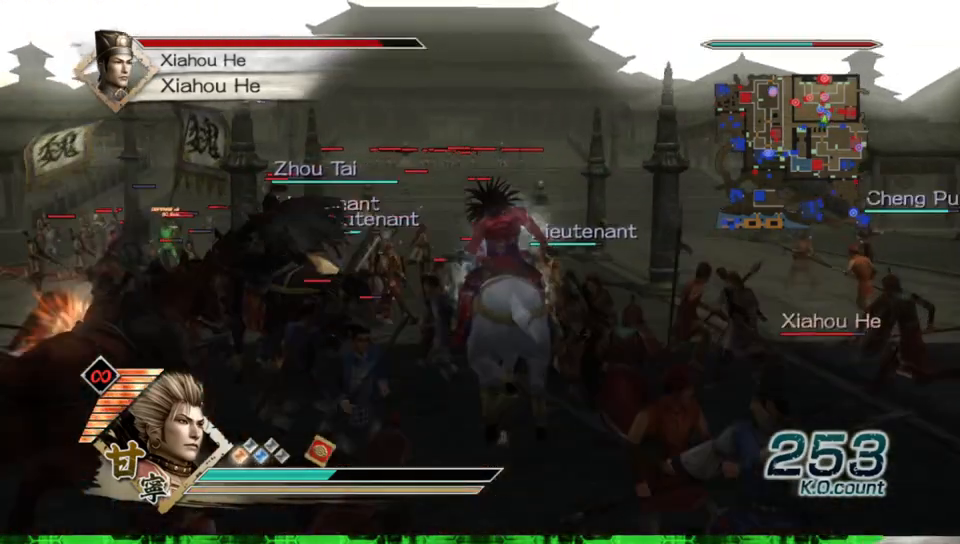
{"buttons": [], "left_stick": "up", "right_stick": "center", "events": []}
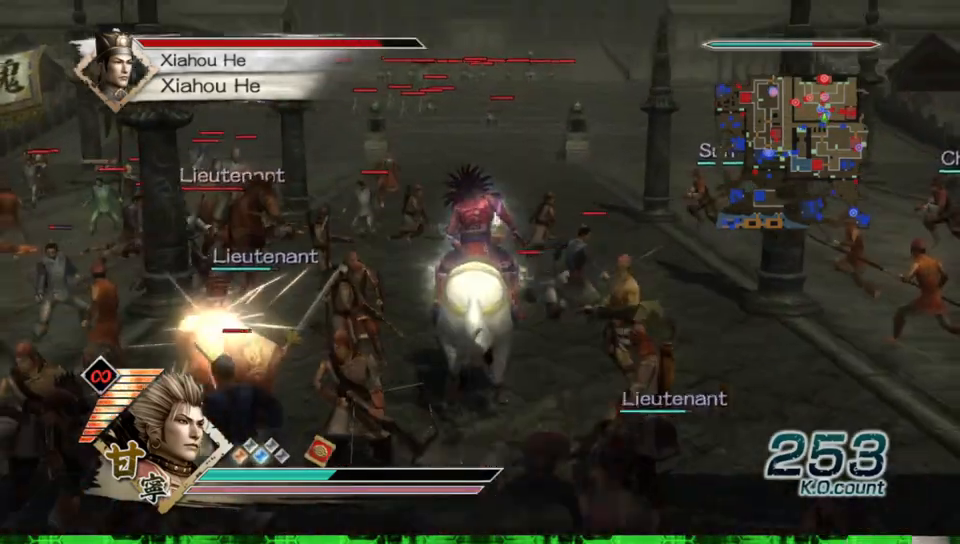
{"buttons": [], "left_stick": "up", "right_stick": "center", "events": []}
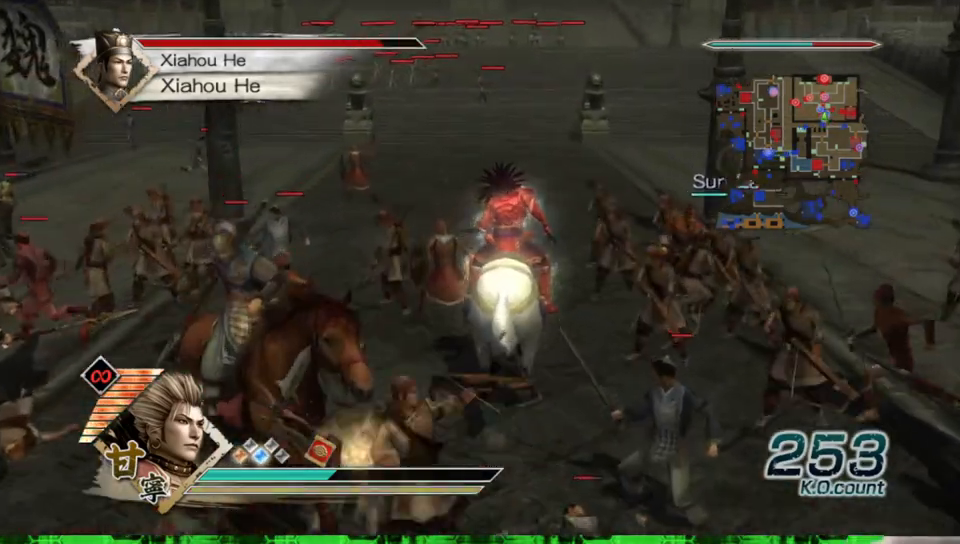
{"buttons": [], "left_stick": "up", "right_stick": "center", "events": []}
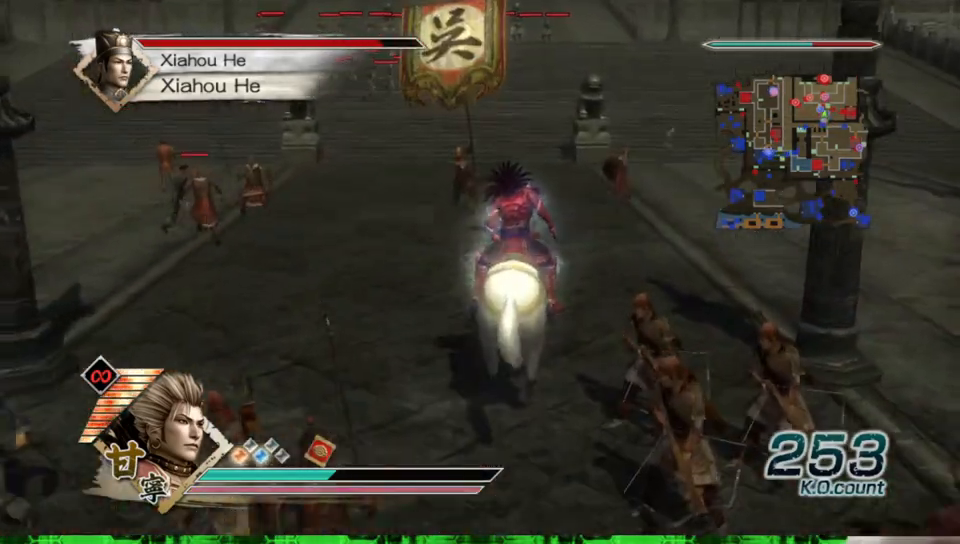
{"buttons": [], "left_stick": "up", "right_stick": "center", "events": []}
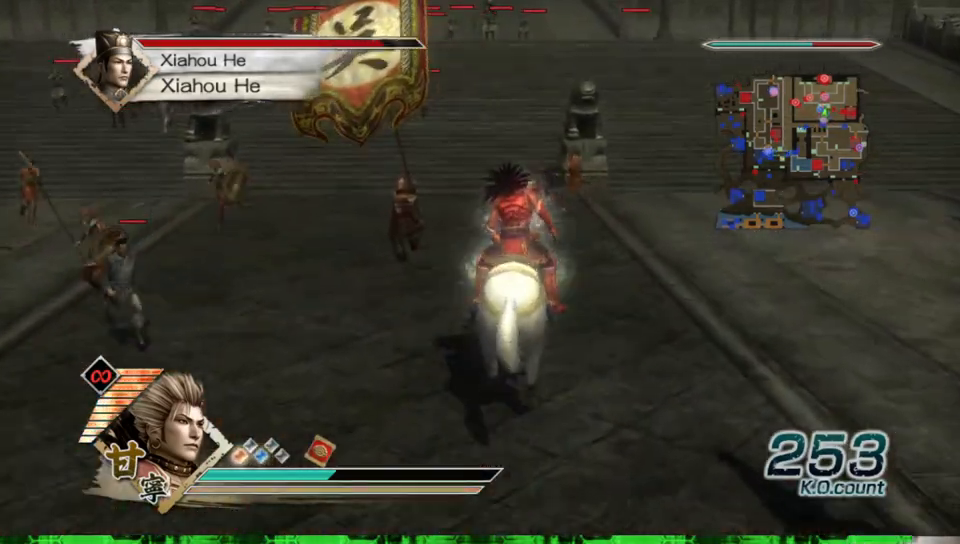
{"buttons": [], "left_stick": "up-left", "right_stick": "right", "events": [[100, "left_stick", "up-left"], [367, "right_stick", "right"]]}
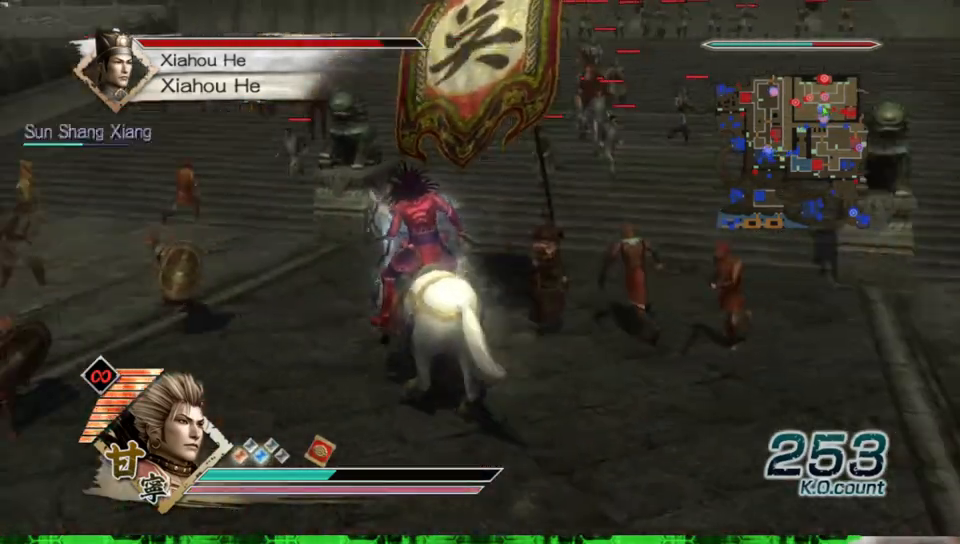
{"buttons": [], "left_stick": "left", "right_stick": "right", "events": [[250, "left_stick", "left"]]}
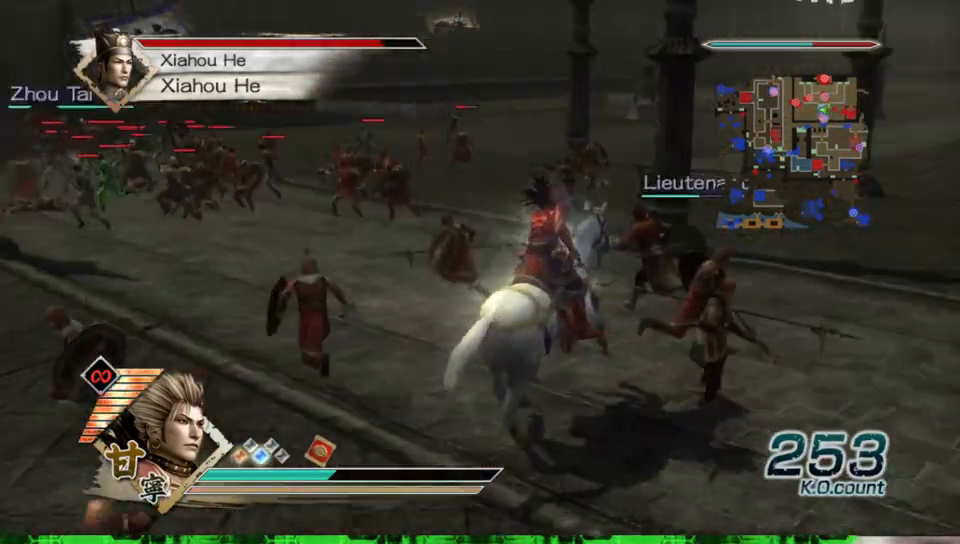
{"buttons": [], "left_stick": "up", "right_stick": "center", "events": [[317, "left_stick", "up"], [333, "right_stick", "center"]]}
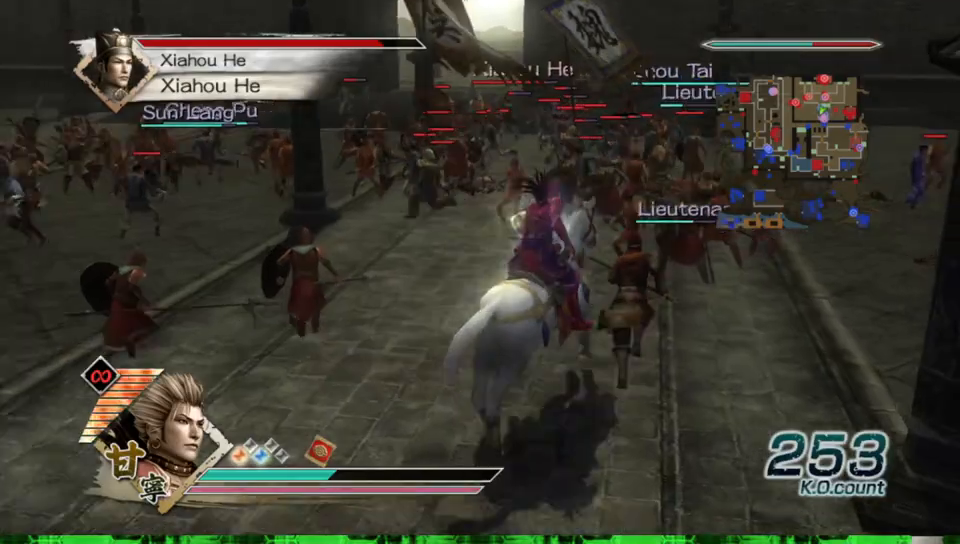
{"buttons": [], "left_stick": "up", "right_stick": "center", "events": []}
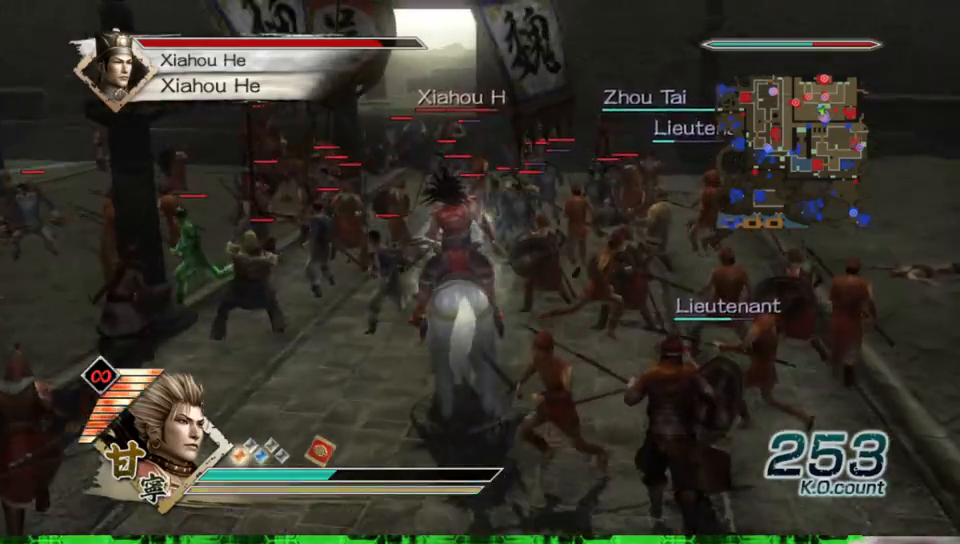
{"buttons": [], "left_stick": "up", "right_stick": "center", "events": []}
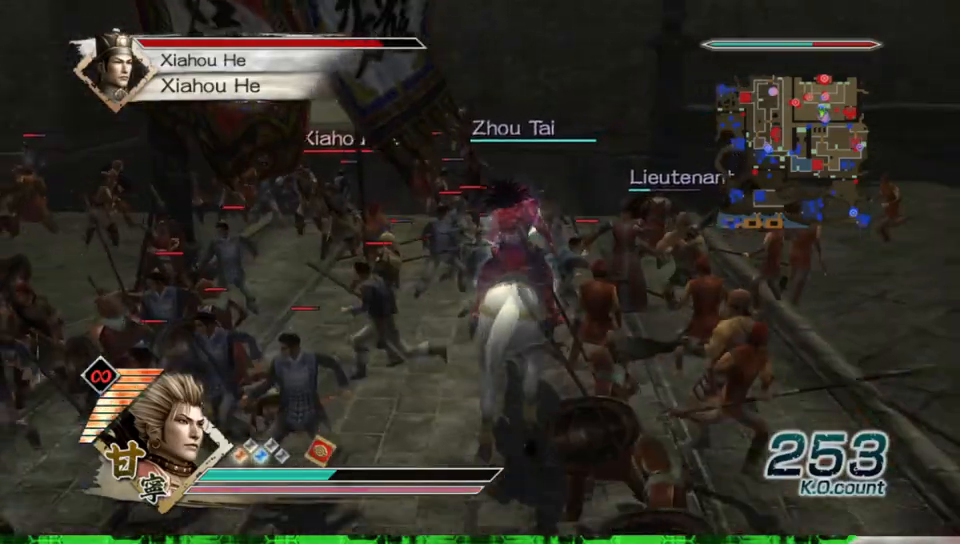
{"buttons": [], "left_stick": "center", "right_stick": "center", "events": [[183, "A", "down"], [283, "left_stick", "center"], [367, "A", "up"]]}
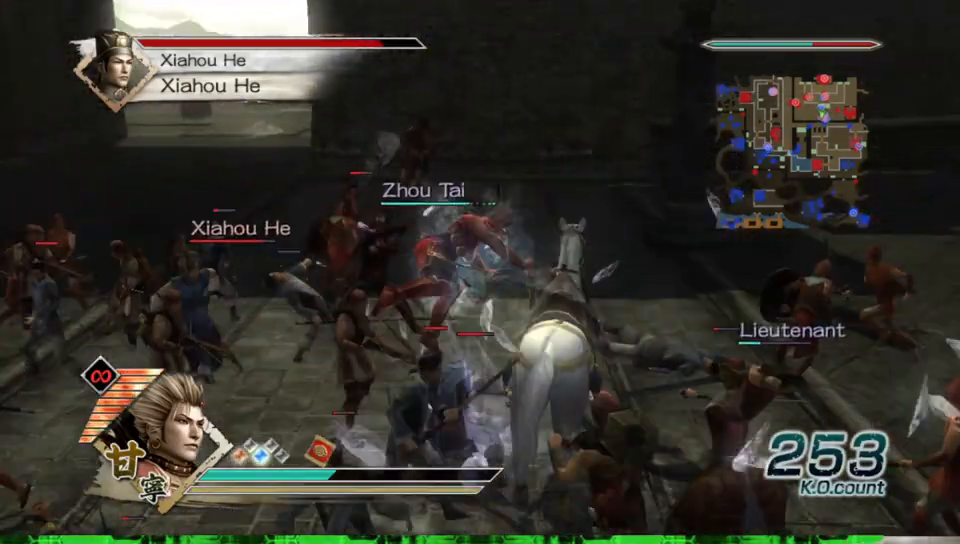
{"buttons": [], "left_stick": "up", "right_stick": "center", "events": [[67, "left_stick", "up-left"], [117, "left_stick", "up"]]}
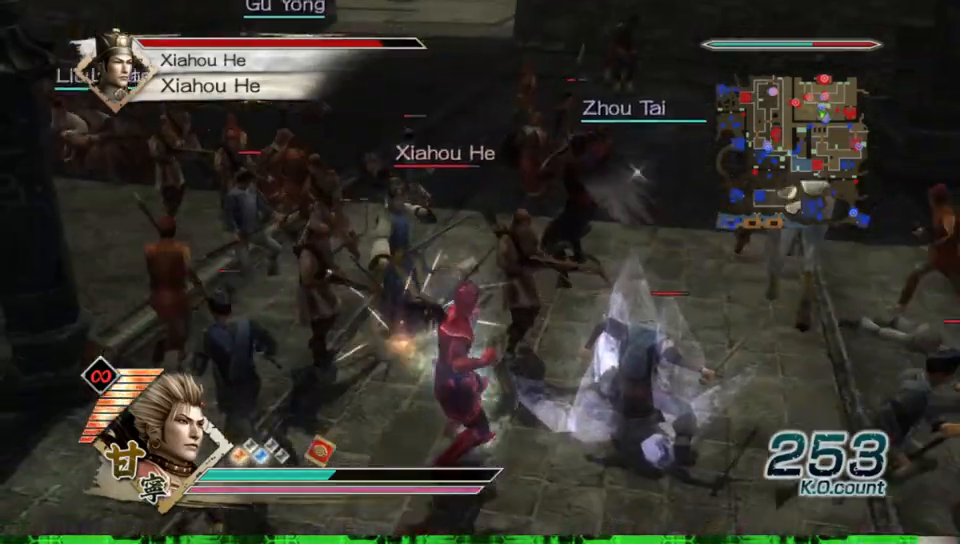
{"buttons": [], "left_stick": "up", "right_stick": "center", "events": []}